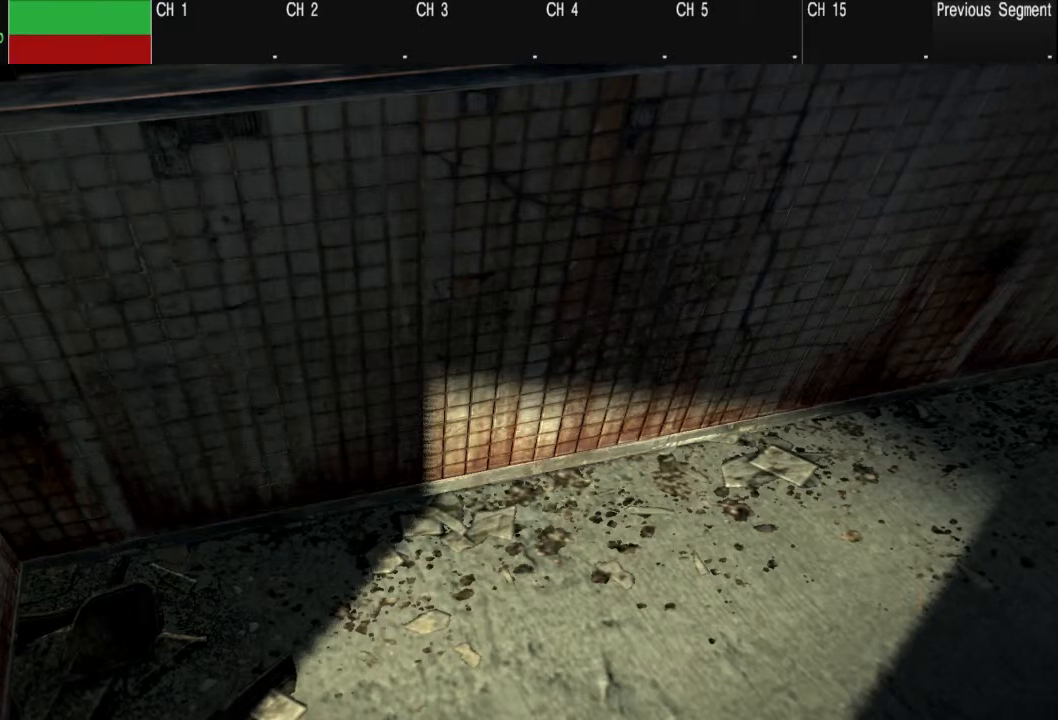
Gameplay with a controller (Xbox layout); each line is a JSON object with the inputs held at the frame after it. "events" lists button and stick changes between this image and that frame as [ms after this image, input, new state], when the widget could be followed in between. Not read: B L3 R3.
{"buttons": [], "left_stick": "center", "right_stick": "center", "events": [[500, "DPAD_UP", "up"]]}
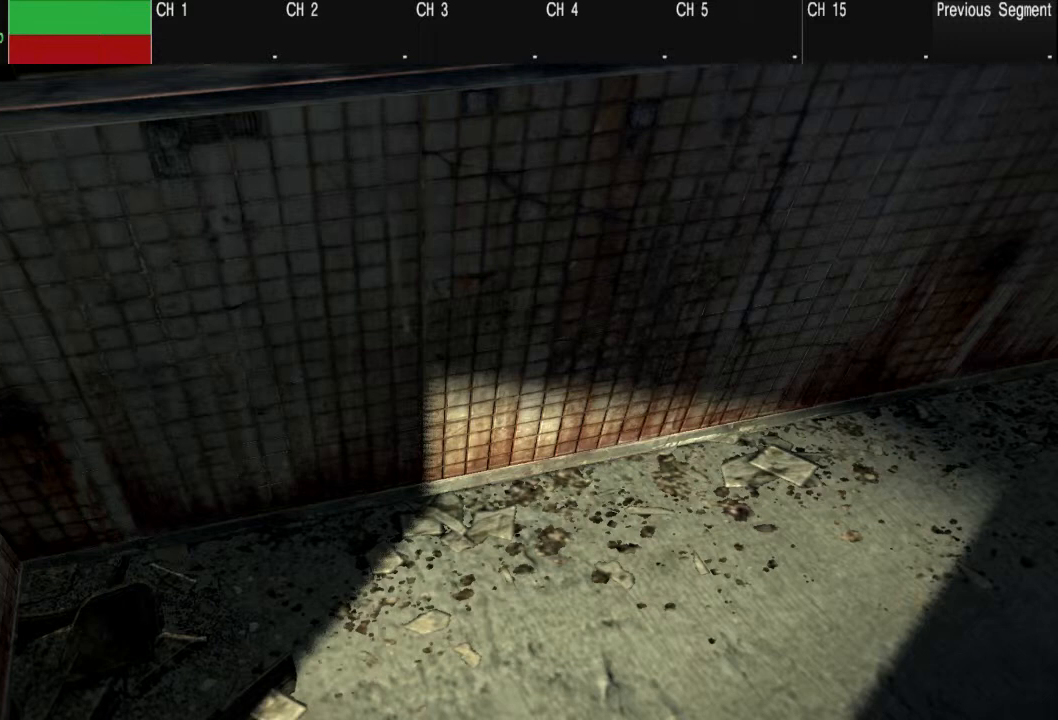
{"buttons": [], "left_stick": "center", "right_stick": "center", "events": []}
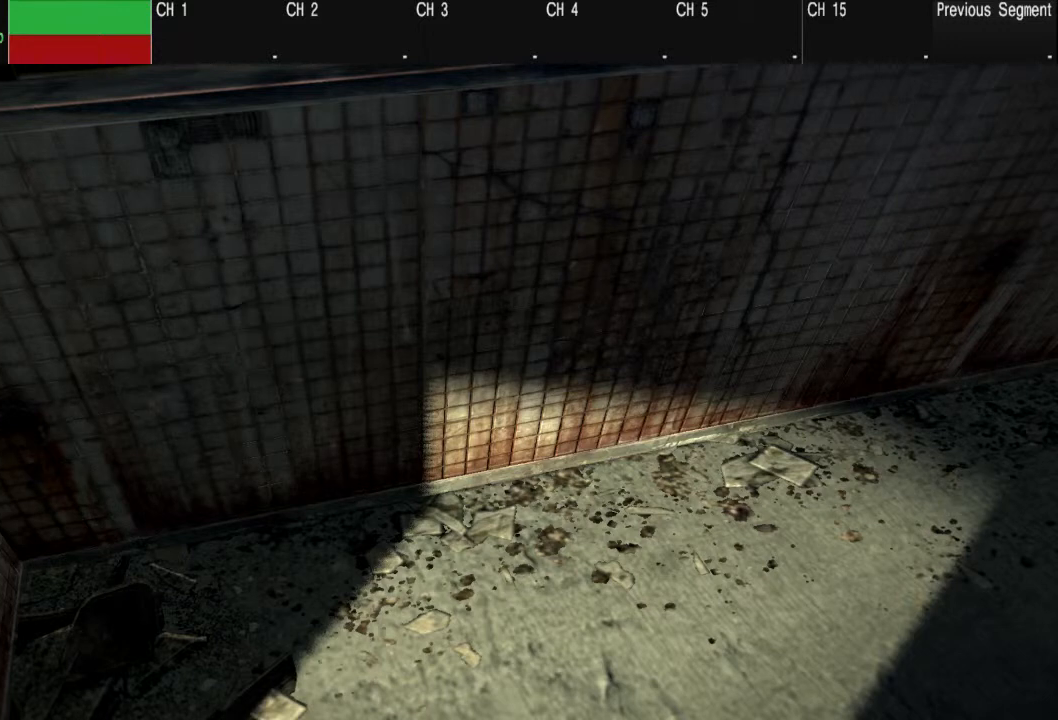
{"buttons": [], "left_stick": "center", "right_stick": "center", "events": []}
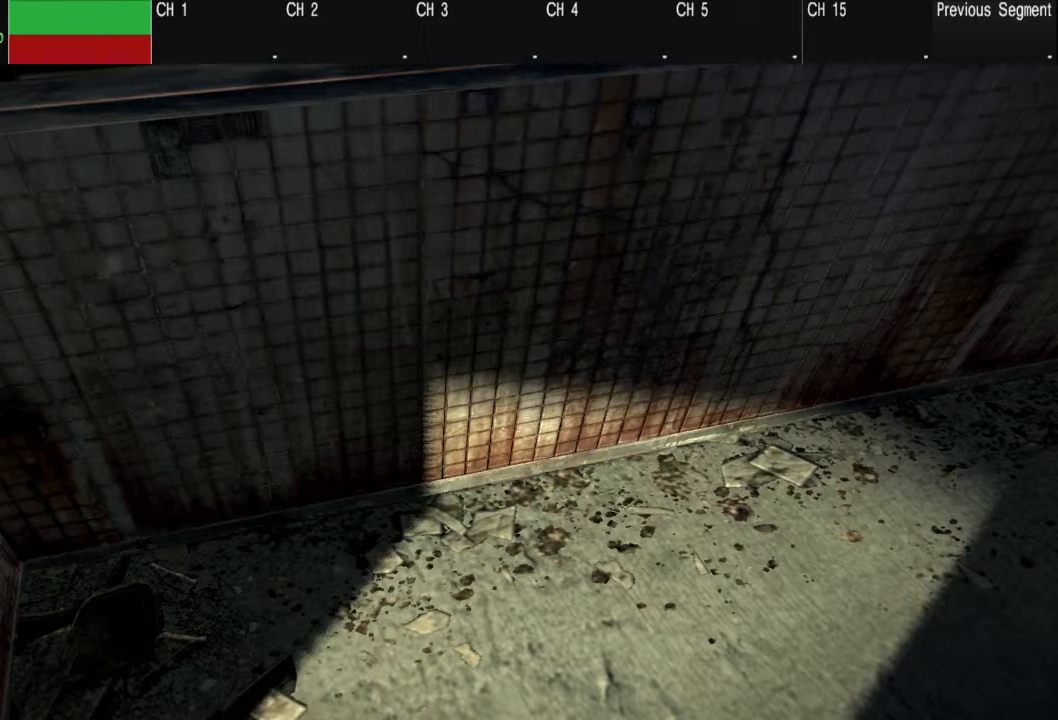
{"buttons": [], "left_stick": "center", "right_stick": "center", "events": []}
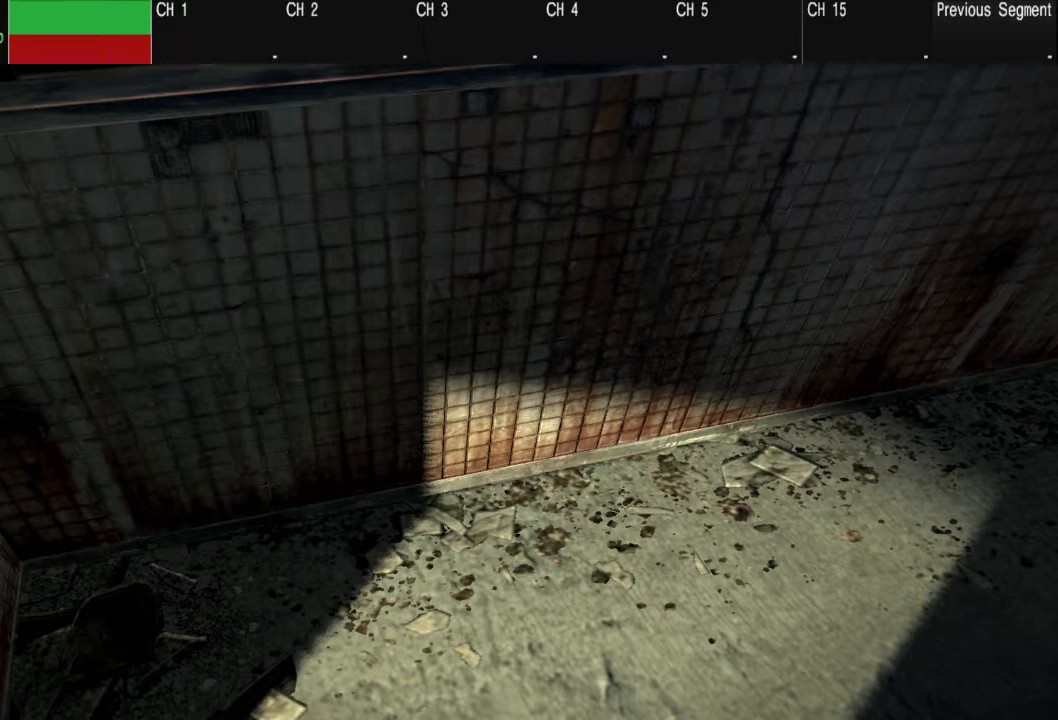
{"buttons": [], "left_stick": "center", "right_stick": "center", "events": []}
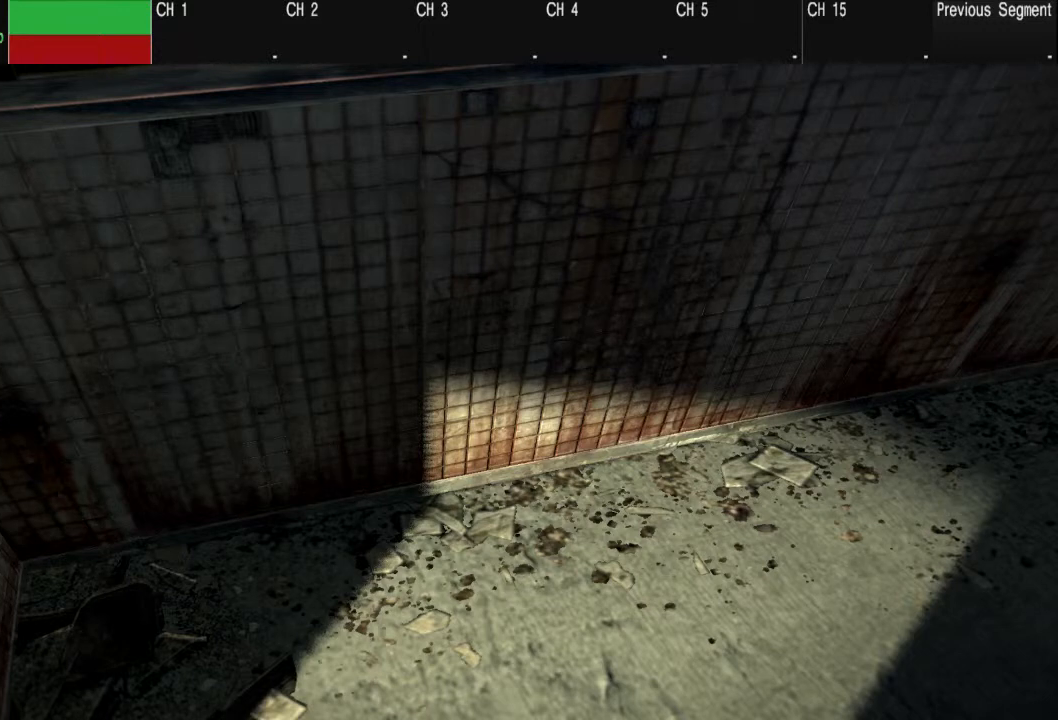
{"buttons": [], "left_stick": "center", "right_stick": "center", "events": []}
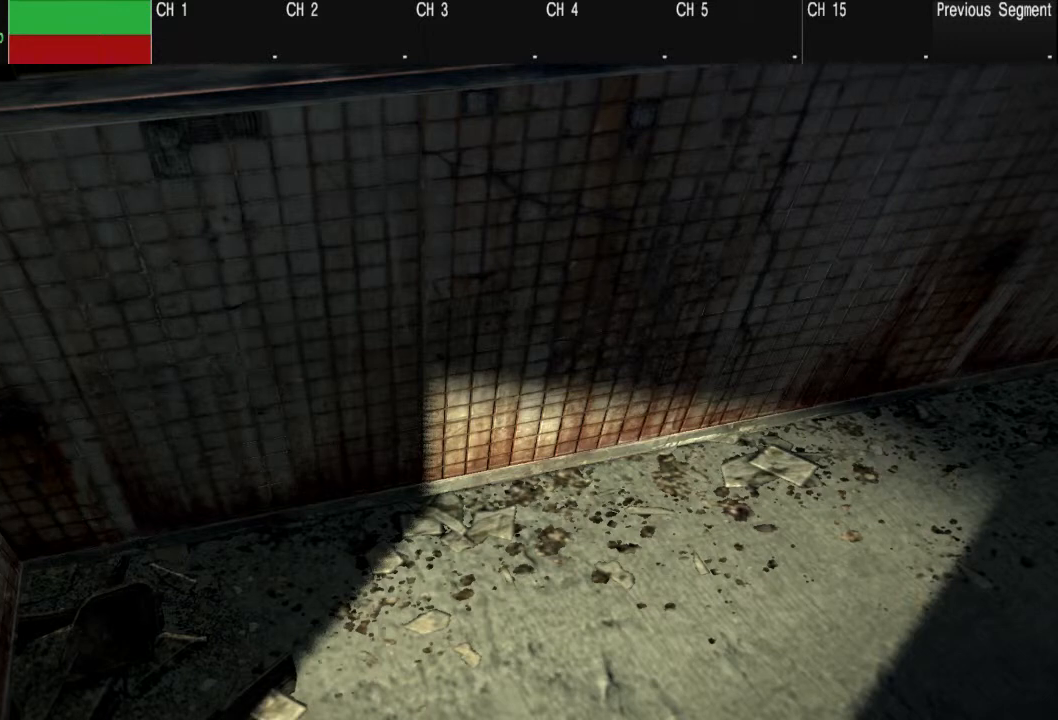
{"buttons": [], "left_stick": "center", "right_stick": "center", "events": []}
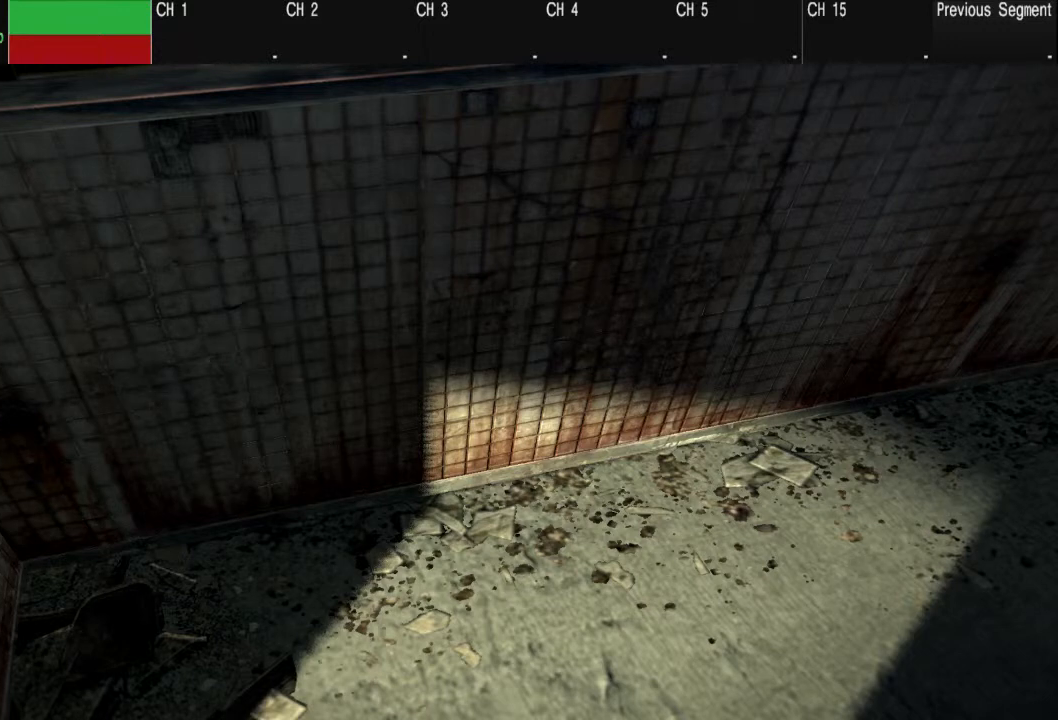
{"buttons": [], "left_stick": "center", "right_stick": "center", "events": []}
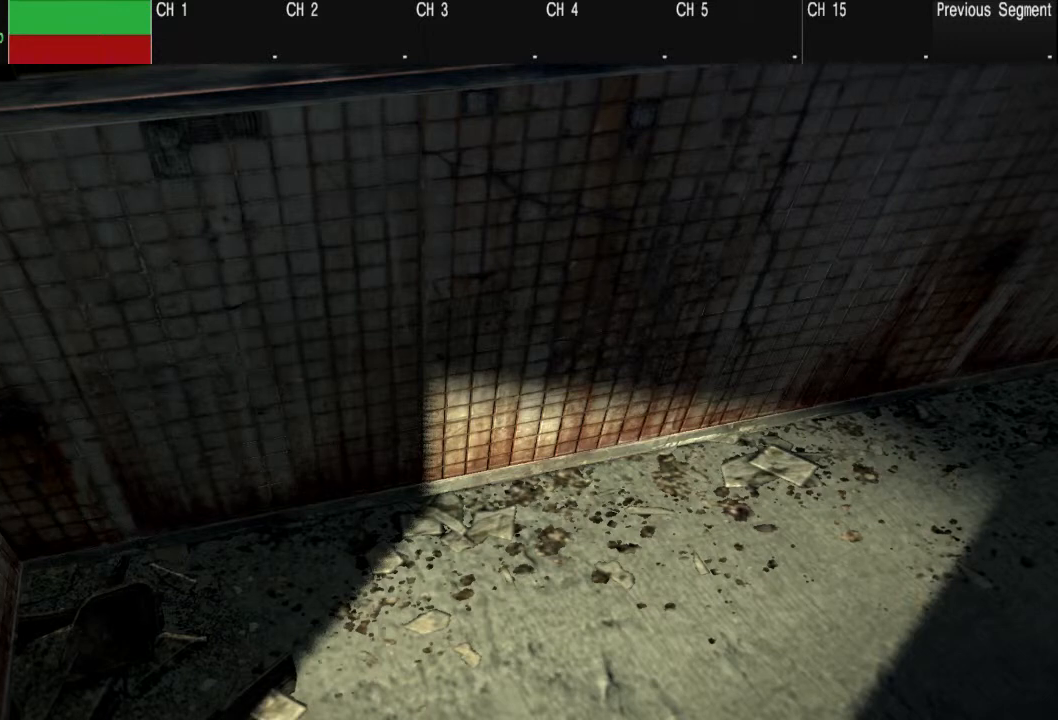
{"buttons": [], "left_stick": "center", "right_stick": "up-right", "events": [[100, "right_stick", "down-right"], [400, "right_stick", "center"], [467, "right_stick", "up-right"]]}
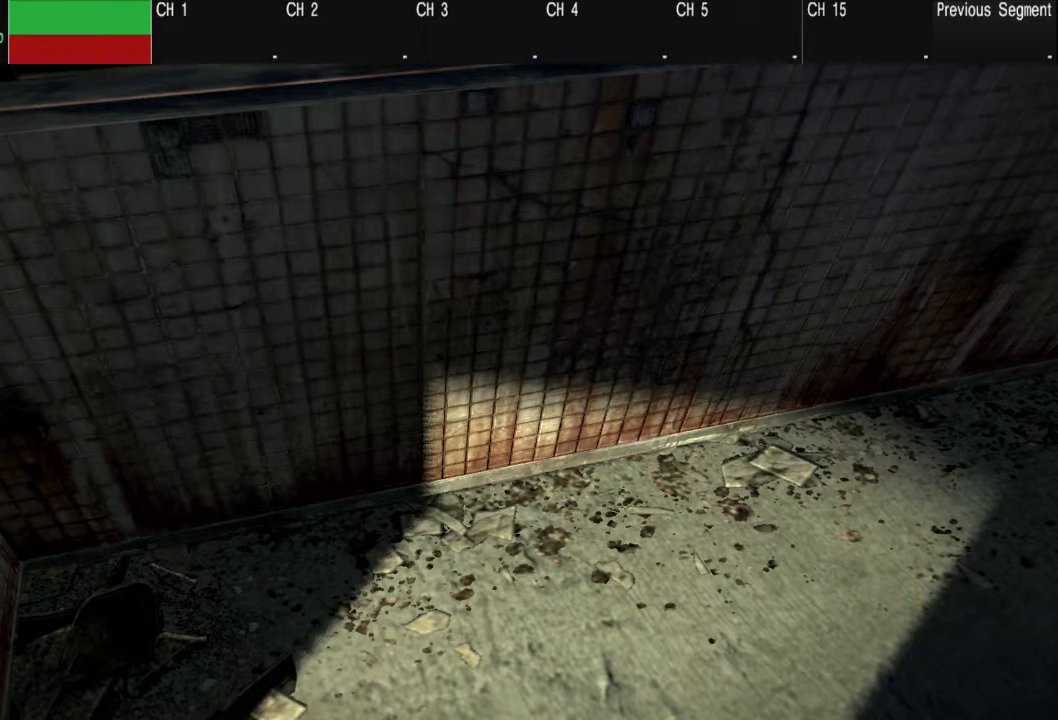
{"buttons": [], "left_stick": "right", "right_stick": "center", "events": [[100, "right_stick", "down-right"], [267, "left_stick", "down-left"], [267, "right_stick", "center"], [467, "left_stick", "right"]]}
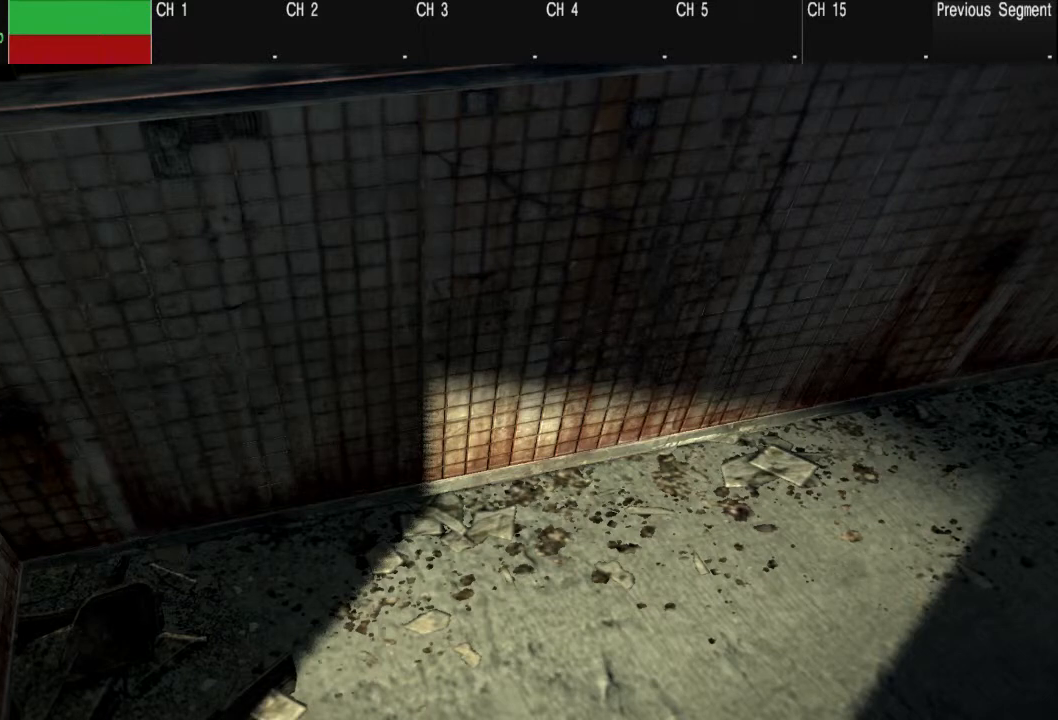
{"buttons": [], "left_stick": "right", "right_stick": "left", "events": [[67, "right_stick", "left"]]}
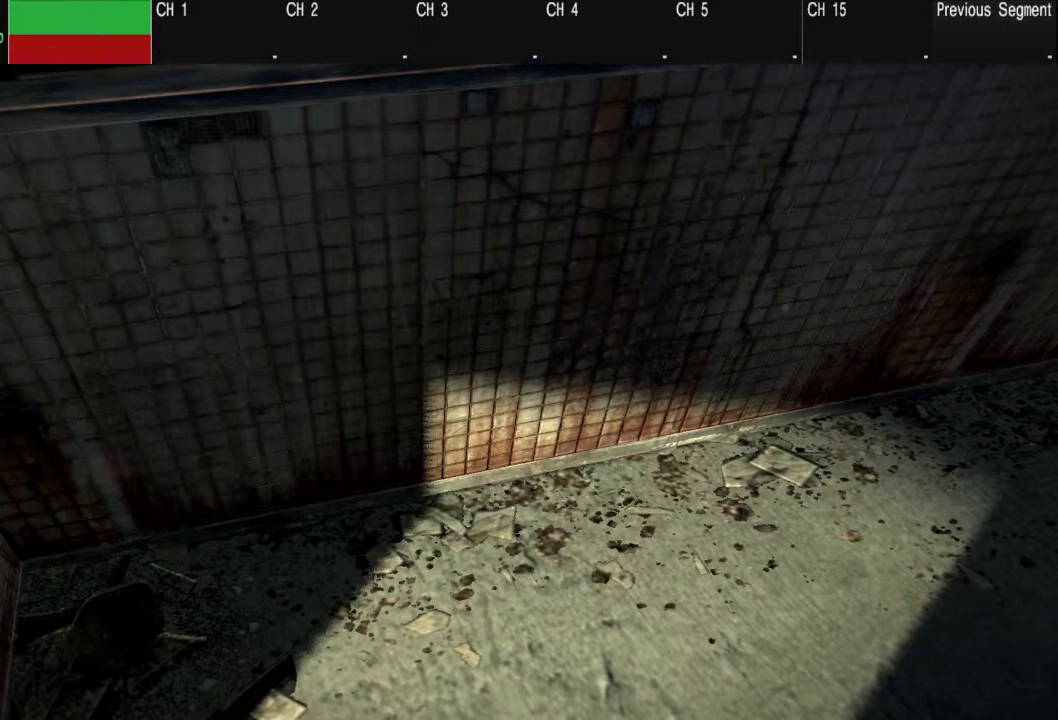
{"buttons": [], "left_stick": "left", "right_stick": "right", "events": [[133, "right_stick", "right"], [467, "left_stick", "left"]]}
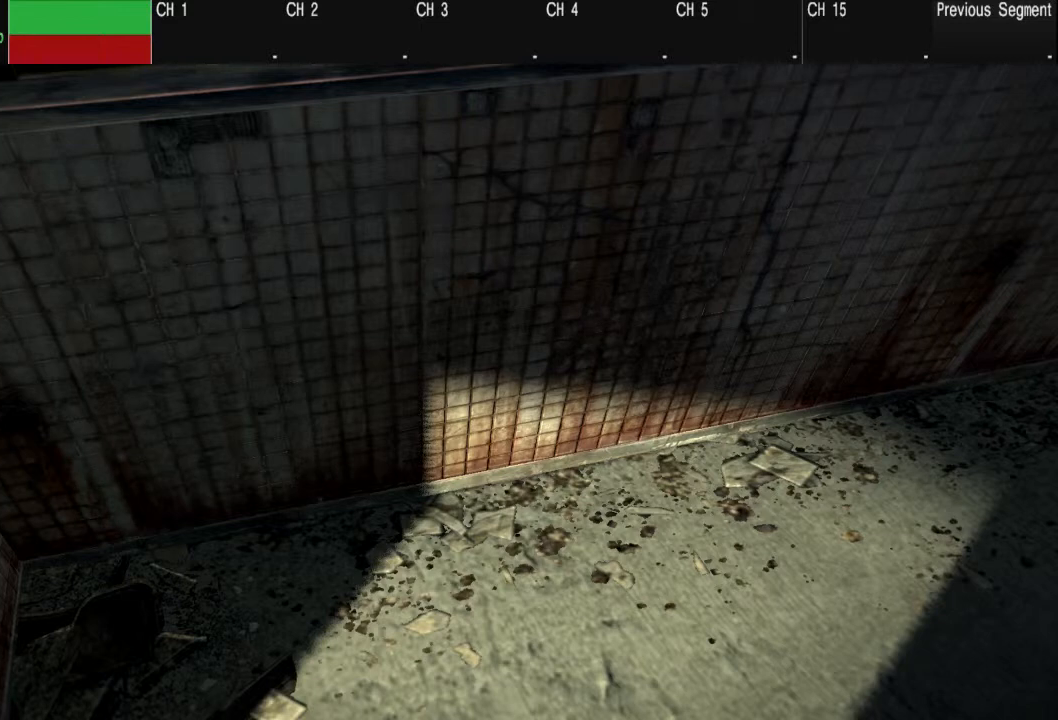
{"buttons": [], "left_stick": "center", "right_stick": "center", "events": [[33, "right_stick", "left"], [400, "left_stick", "center"], [400, "right_stick", "center"]]}
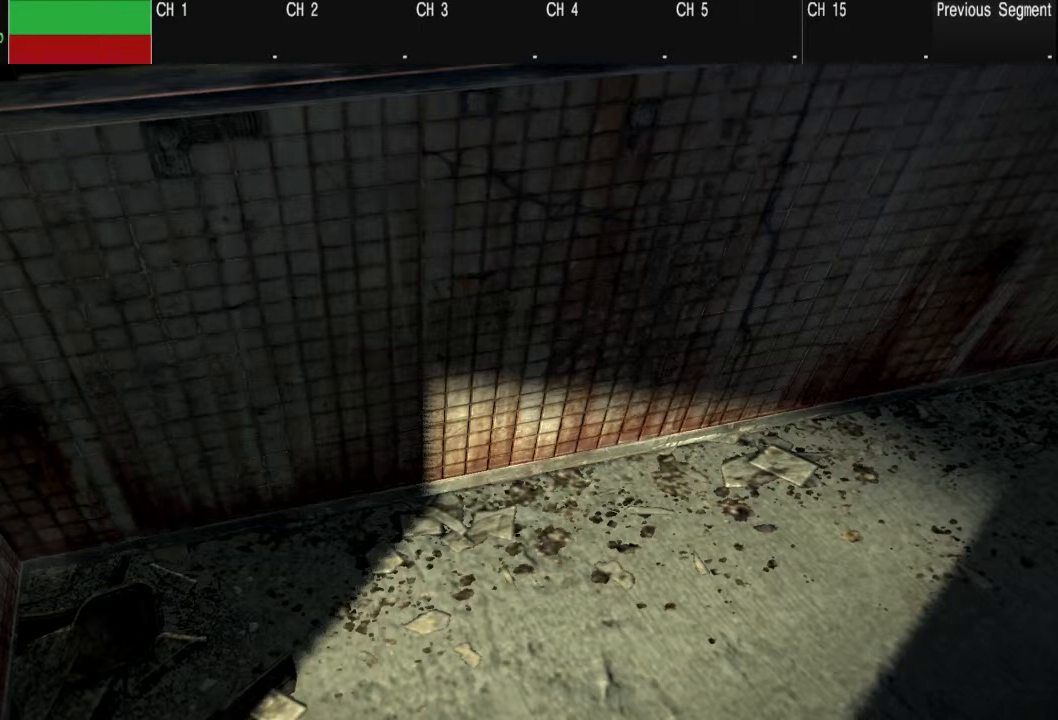
{"buttons": [], "left_stick": "center", "right_stick": "center", "events": []}
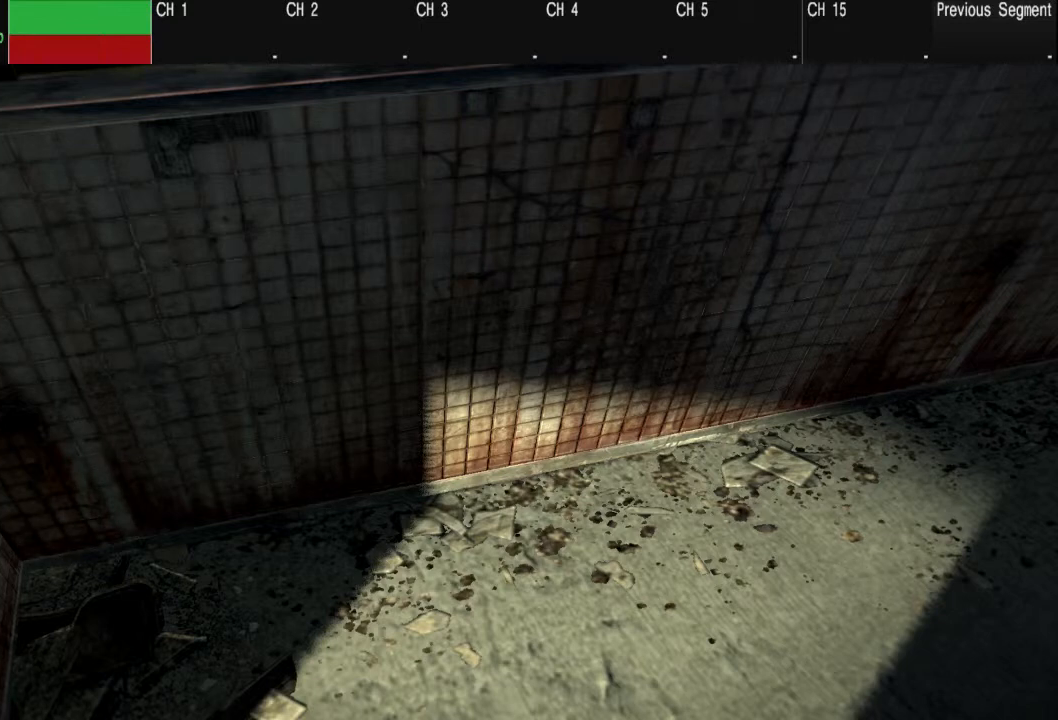
{"buttons": [], "left_stick": "center", "right_stick": "center", "events": [[267, "START", "down"], [400, "START", "up"]]}
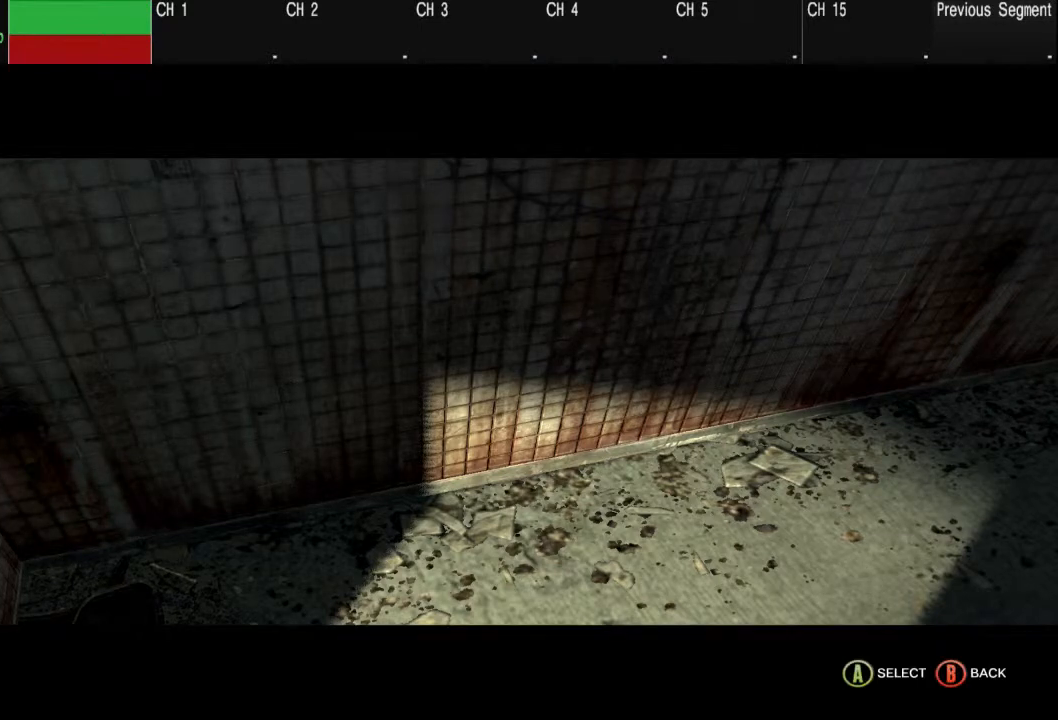
{"buttons": [], "left_stick": "center", "right_stick": "center", "events": []}
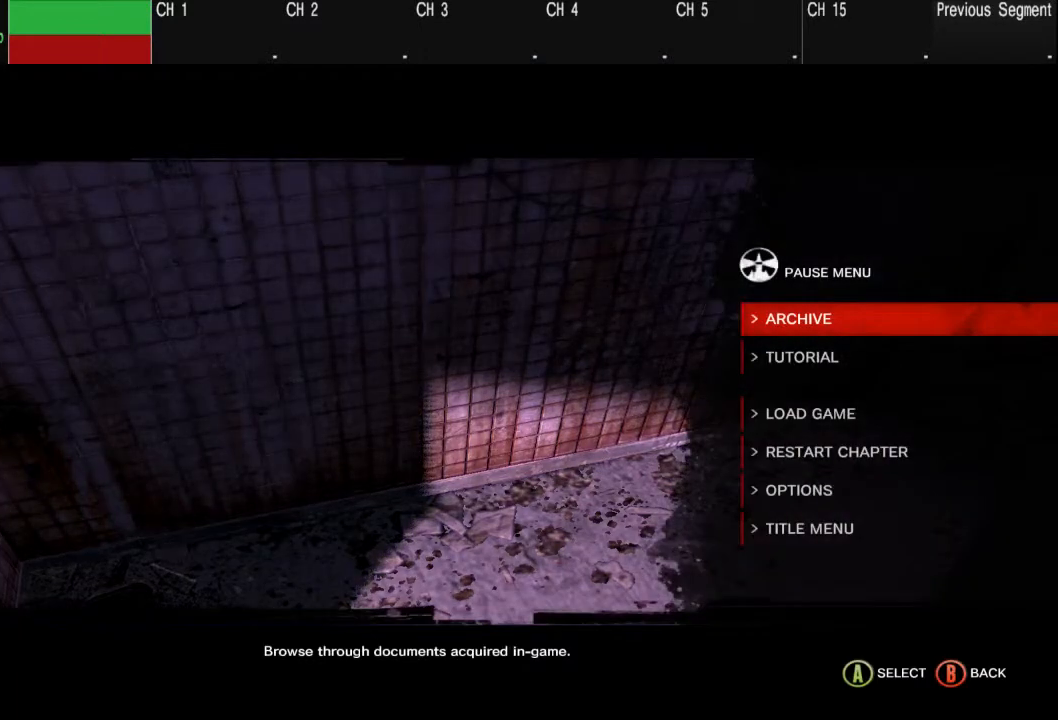
{"buttons": [], "left_stick": "center", "right_stick": "center", "events": []}
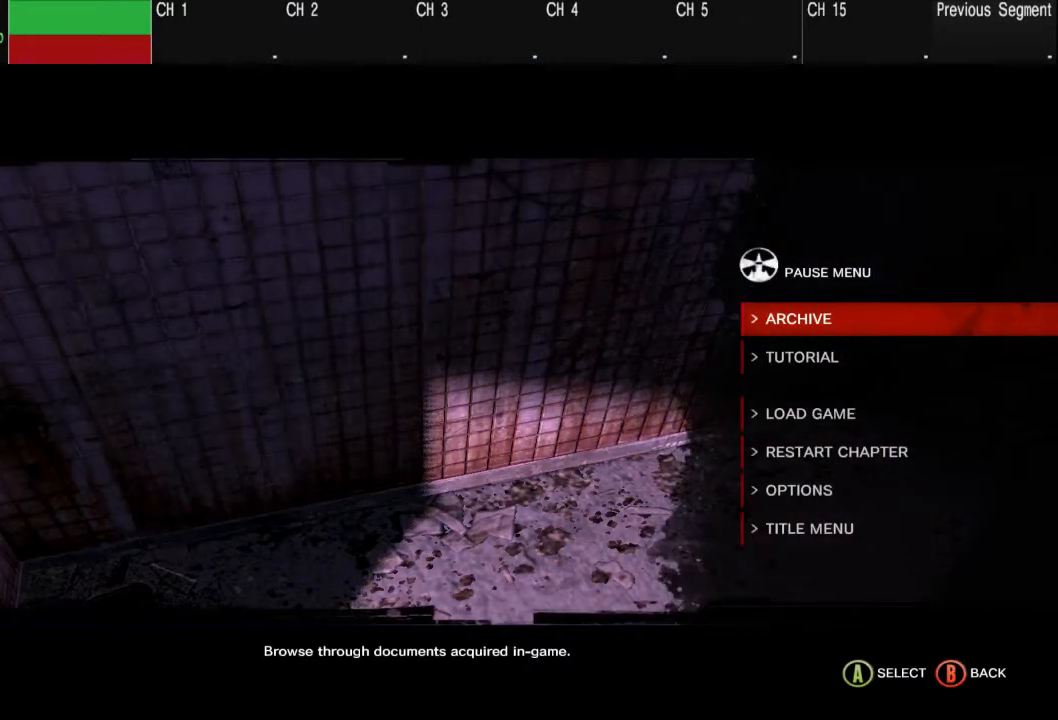
{"buttons": [], "left_stick": "center", "right_stick": "center", "events": []}
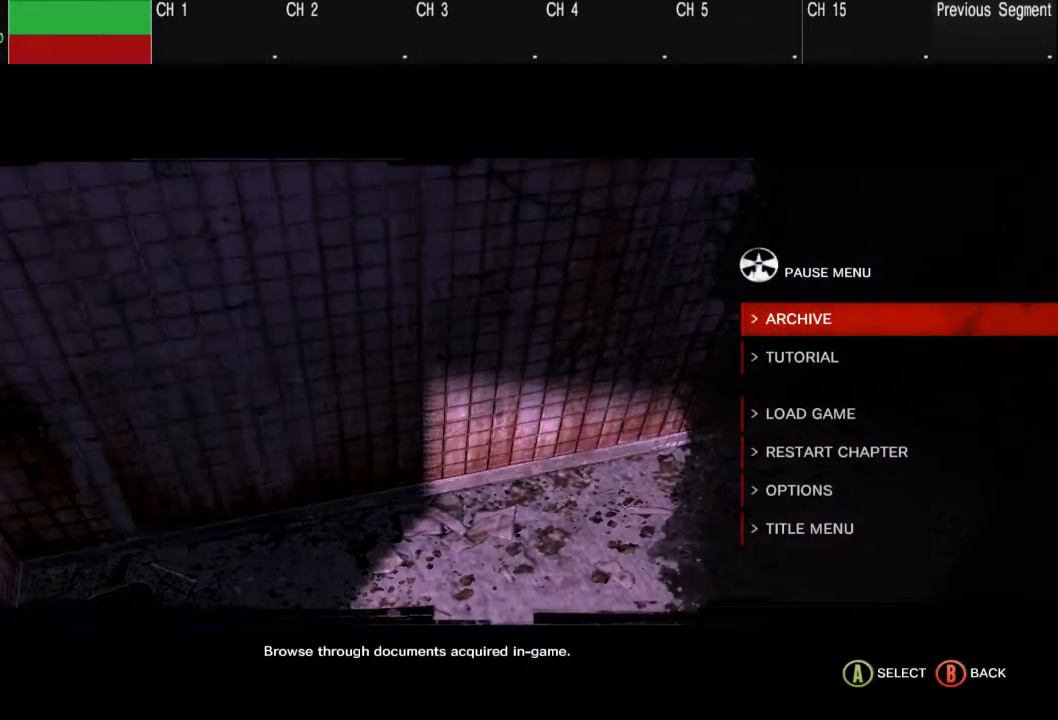
{"buttons": ["DPAD_UP"], "left_stick": "center", "right_stick": "center", "events": [[67, "DPAD_UP", "down"]]}
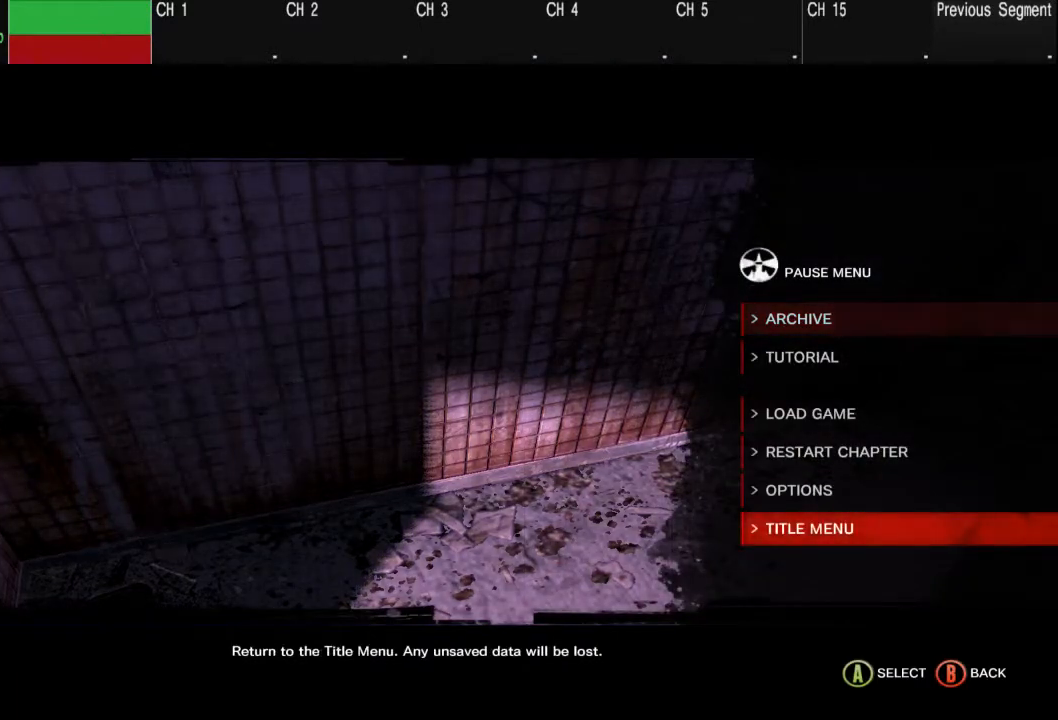
{"buttons": ["DPAD_UP"], "left_stick": "center", "right_stick": "center"}
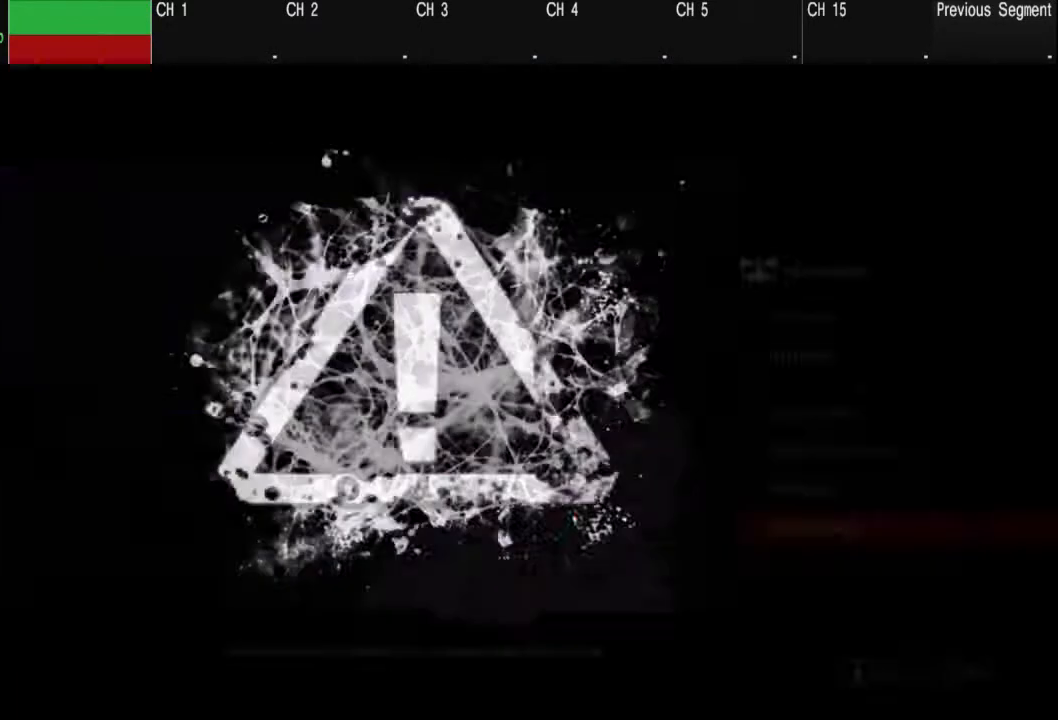
{"buttons": [], "left_stick": "center", "right_stick": "center", "events": [[167, "DPAD_UP", "up"]]}
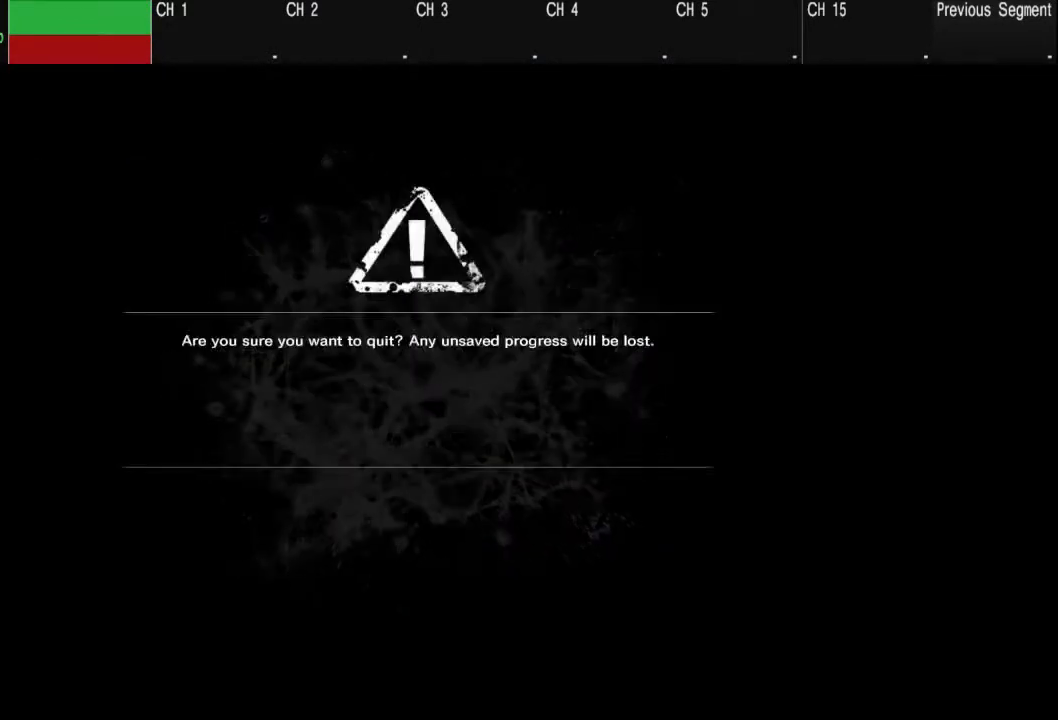
{"buttons": ["DPAD_UP"], "left_stick": "center", "right_stick": "center", "events": [[67, "DPAD_UP", "down"]]}
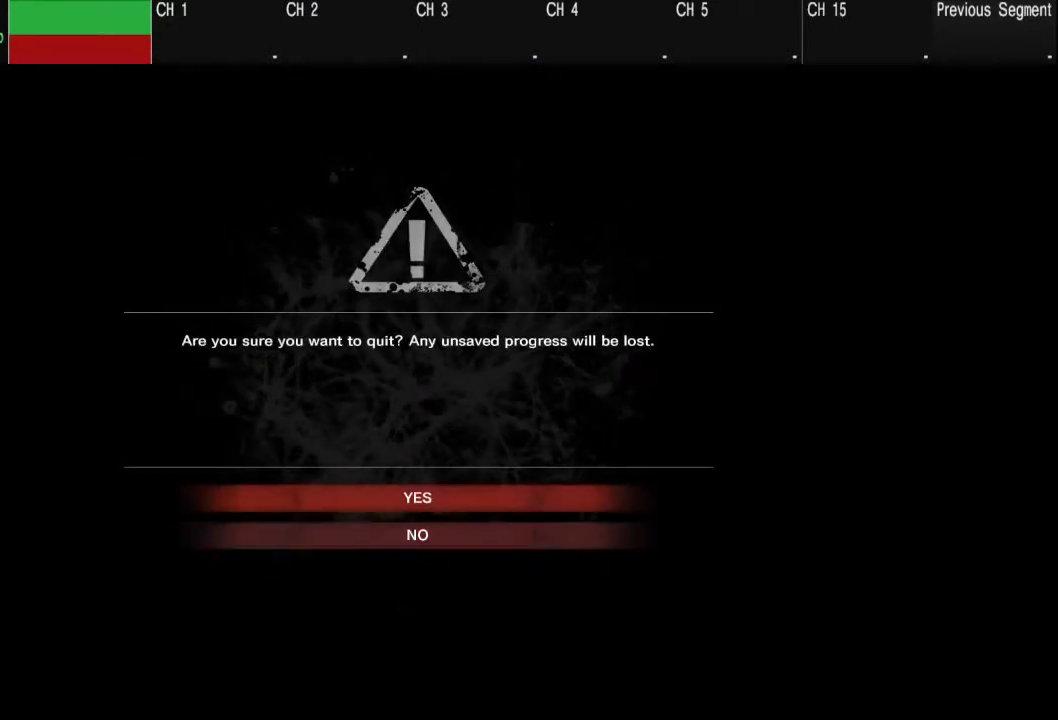
{"buttons": [], "left_stick": "center", "right_stick": "center", "events": [[200, "DPAD_UP", "up"], [333, "A", "down"], [433, "A", "up"]]}